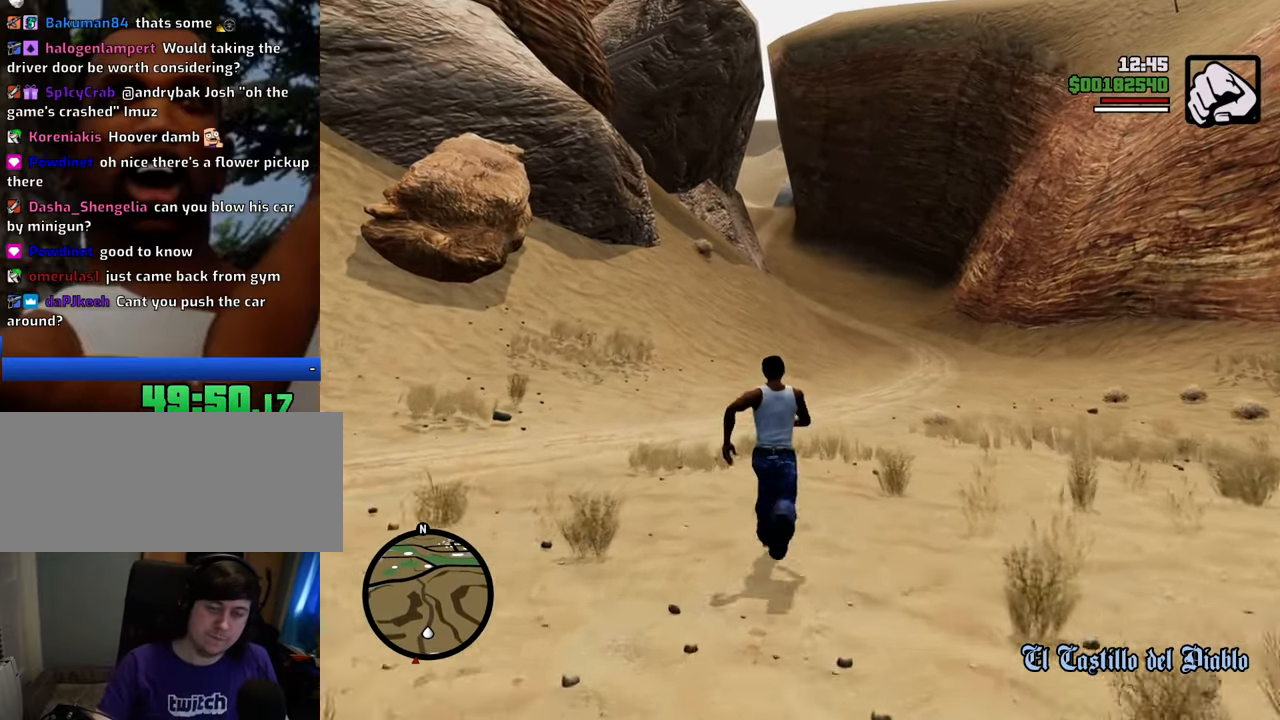
Gameplay with keyboard and mouse; each line is a JSON object with the keys and mouse buttons held at the frame after it. "events" lists presses ("down") and releases ("up") of "1", "2", "3", "4", "5", "6", "8", "a", "alt", "c", "ctrl", "d", "down", "e", "escape", "f", "f1", "f2", "f3", "g", "h", "left", "num2", "q", "r", "right", "s", "shift", "space", "t", "tab", "up", "v", "w", "x", "z", "mouse_left", "mouse_middle", "mouse_right", "mouse_wheel_up" and "mouse_wheel_down" between this image and that frame as [ms after this image, input, new state], when the widget could be followed in between. "mouse_left", "mouse_middle", "mouse_right", "mouse_wheel_up", "mouse_wheel_down" = the "left", "middle", "right", "wheel_up", "wheel_down" buttons of the "mouse" list. No other keys are recorded. Mouse movement is not recorded.
{"keys": ["a", "space", "w"], "mouse": [], "events": [[167, "a", "down"]]}
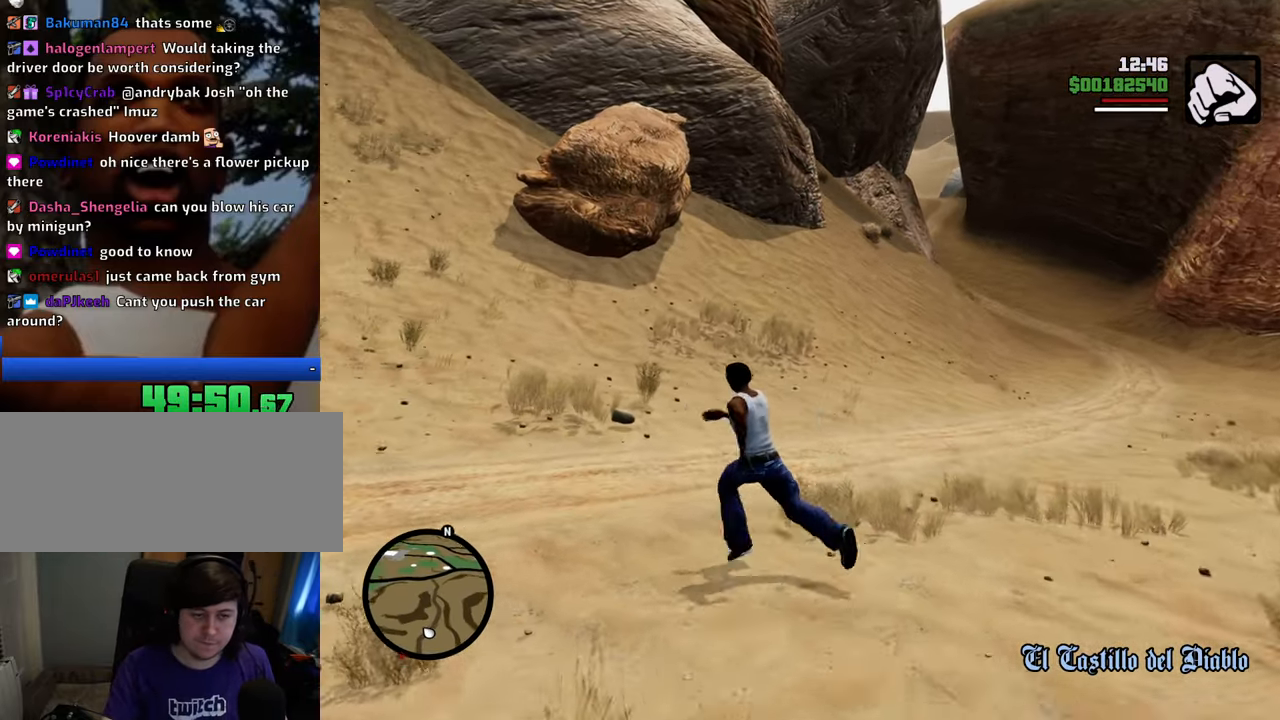
{"keys": ["space", "w"], "mouse": [], "events": [[284, "a", "up"]]}
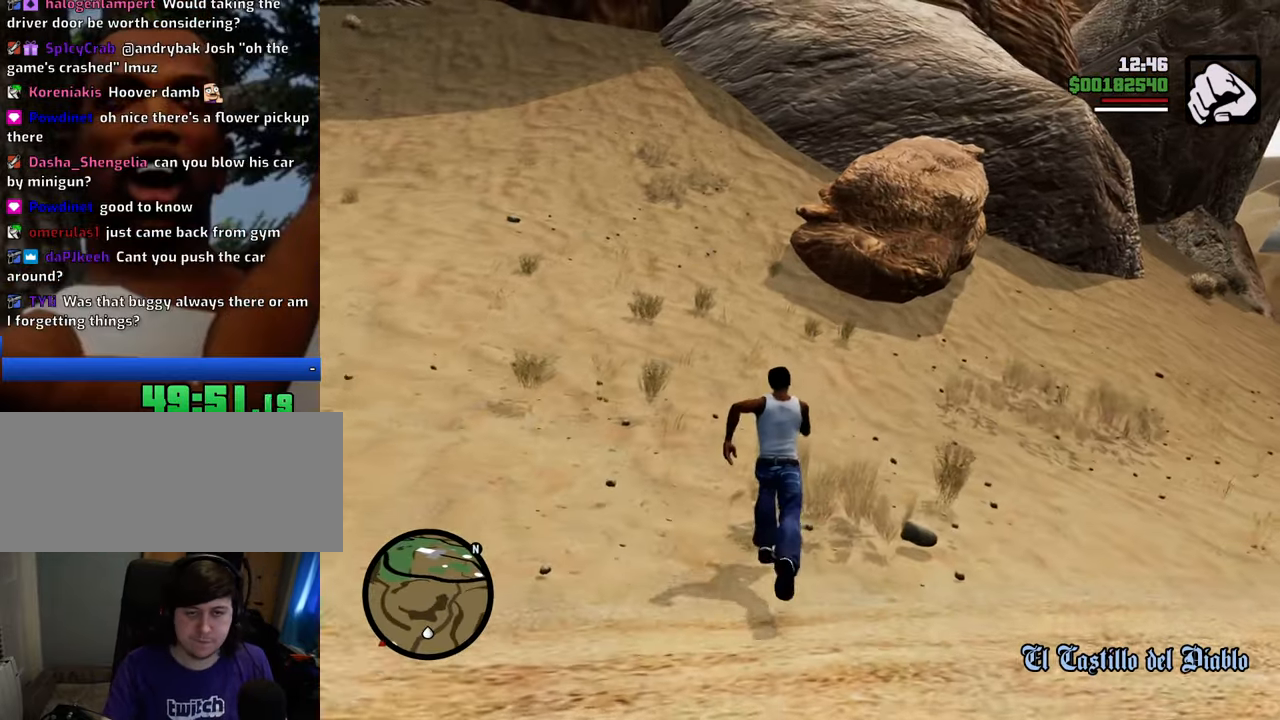
{"keys": ["a", "space", "w"], "mouse": [], "events": [[234, "a", "down"]]}
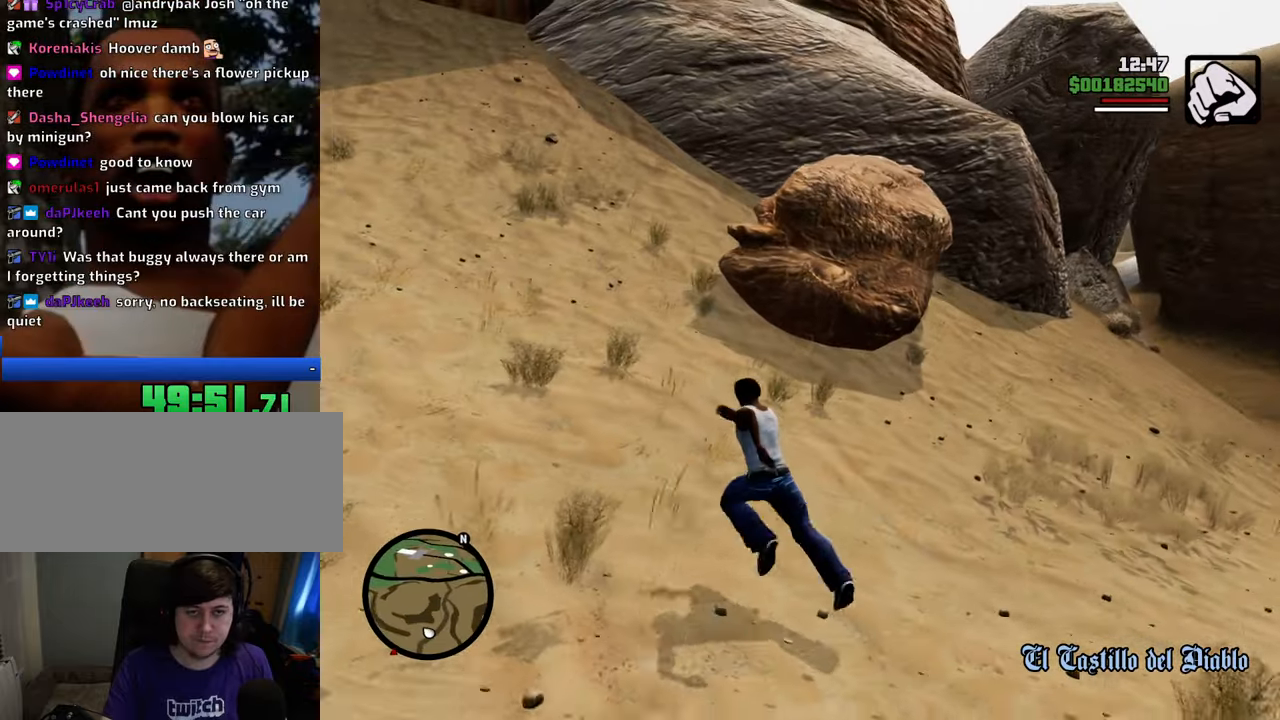
{"keys": ["a", "space", "w"], "mouse": [], "events": []}
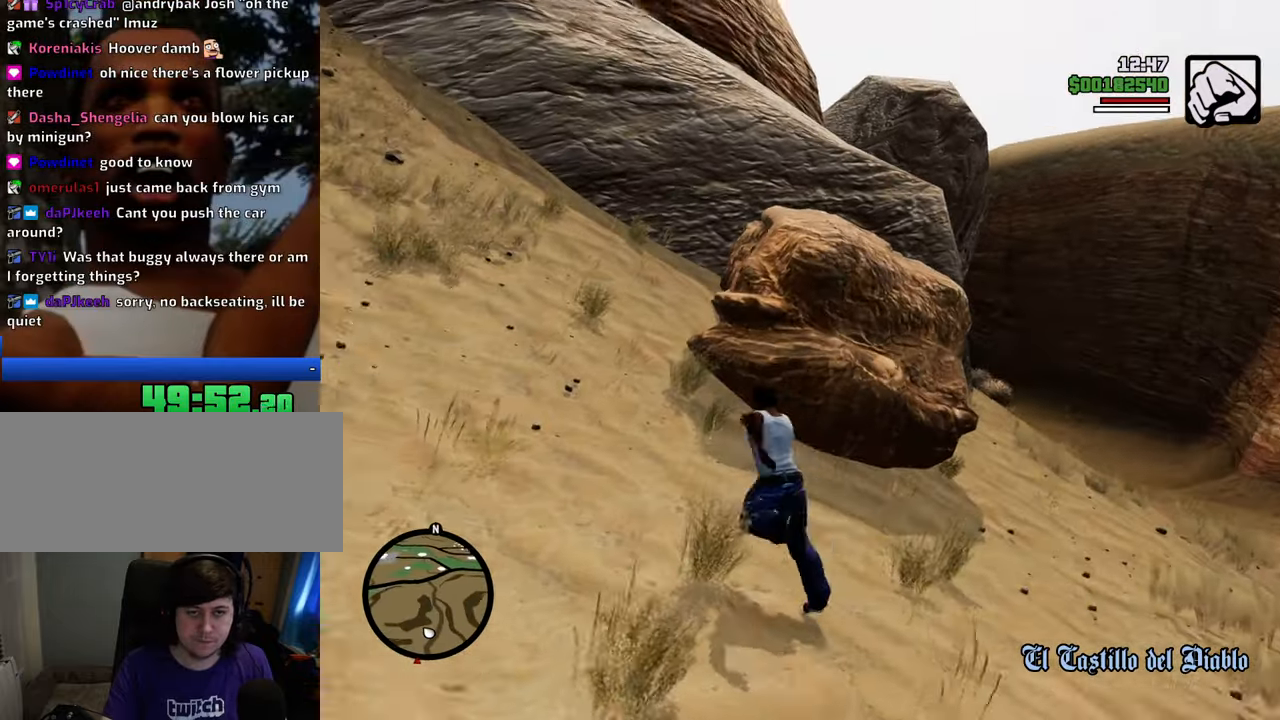
{"keys": ["a", "space", "w"], "mouse": [], "events": []}
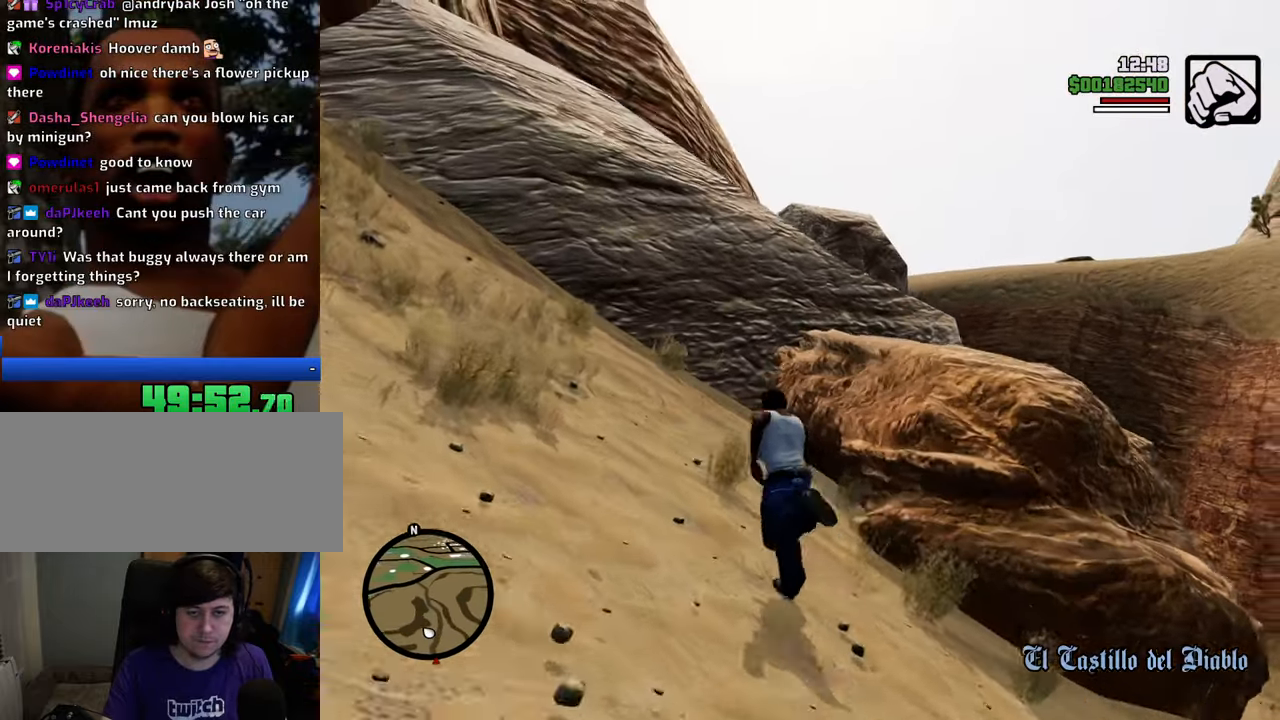
{"keys": ["a", "space", "w"], "mouse": [], "events": []}
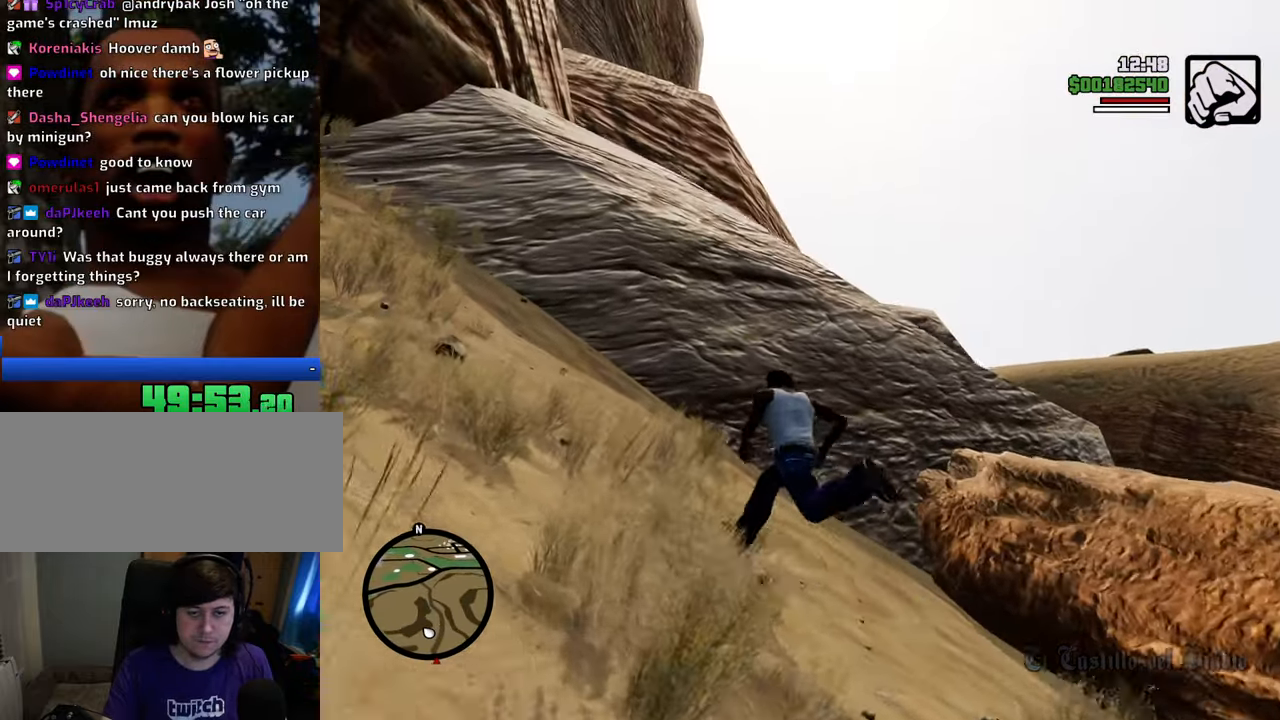
{"keys": ["d", "space", "w"], "mouse": [], "events": [[150, "a", "up"], [250, "d", "down"]]}
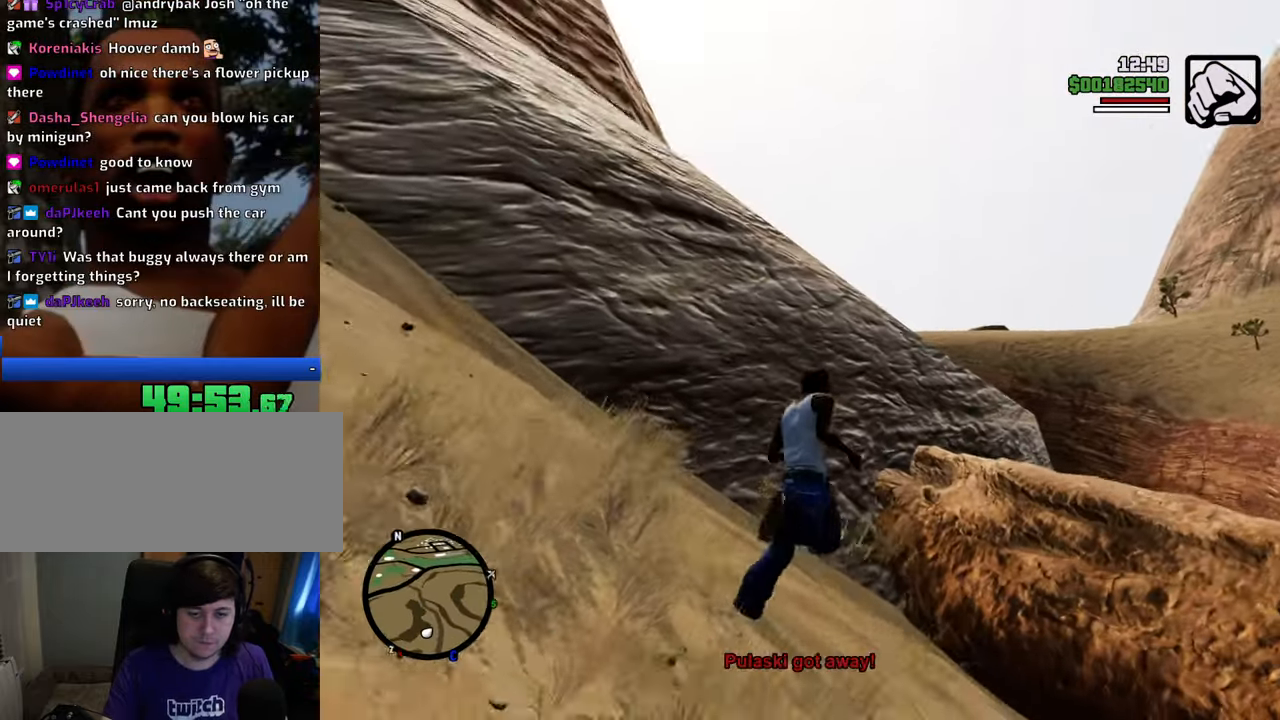
{"keys": ["d", "space", "w"], "mouse": [], "events": [[50, "shift", "down"], [234, "shift", "up"]]}
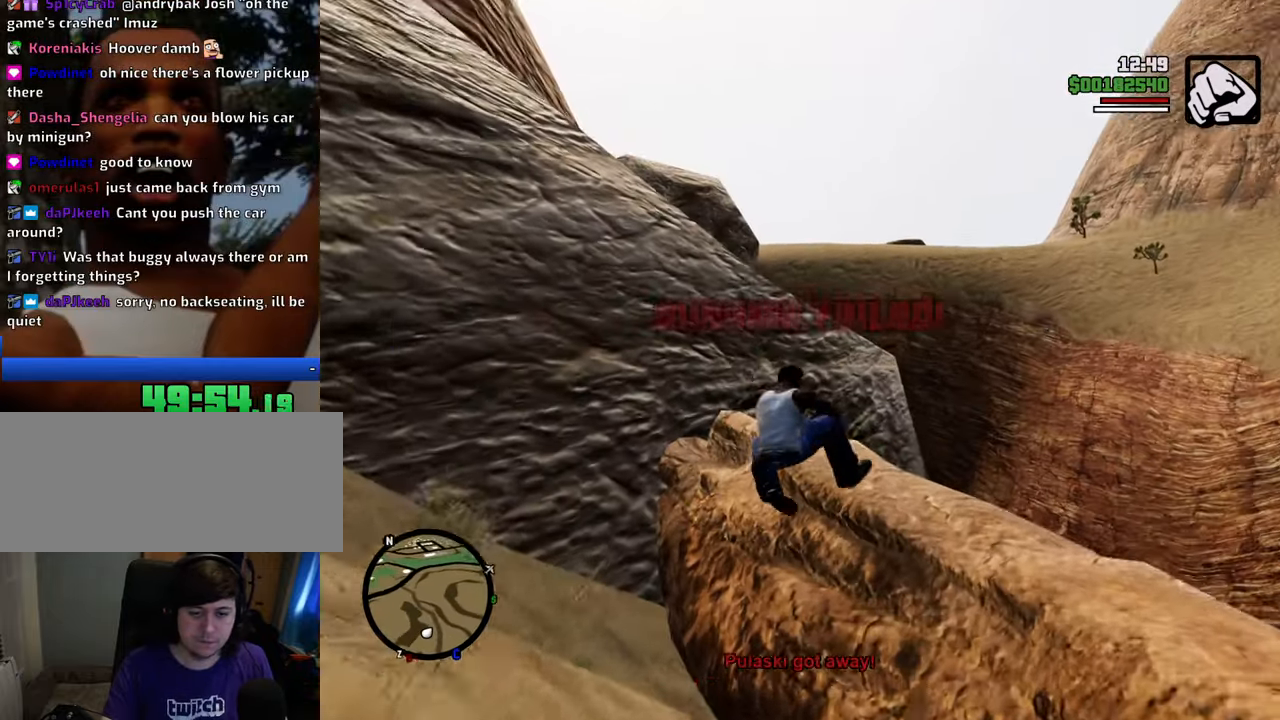
{"keys": ["space", "w"], "mouse": [], "events": [[17, "d", "up"]]}
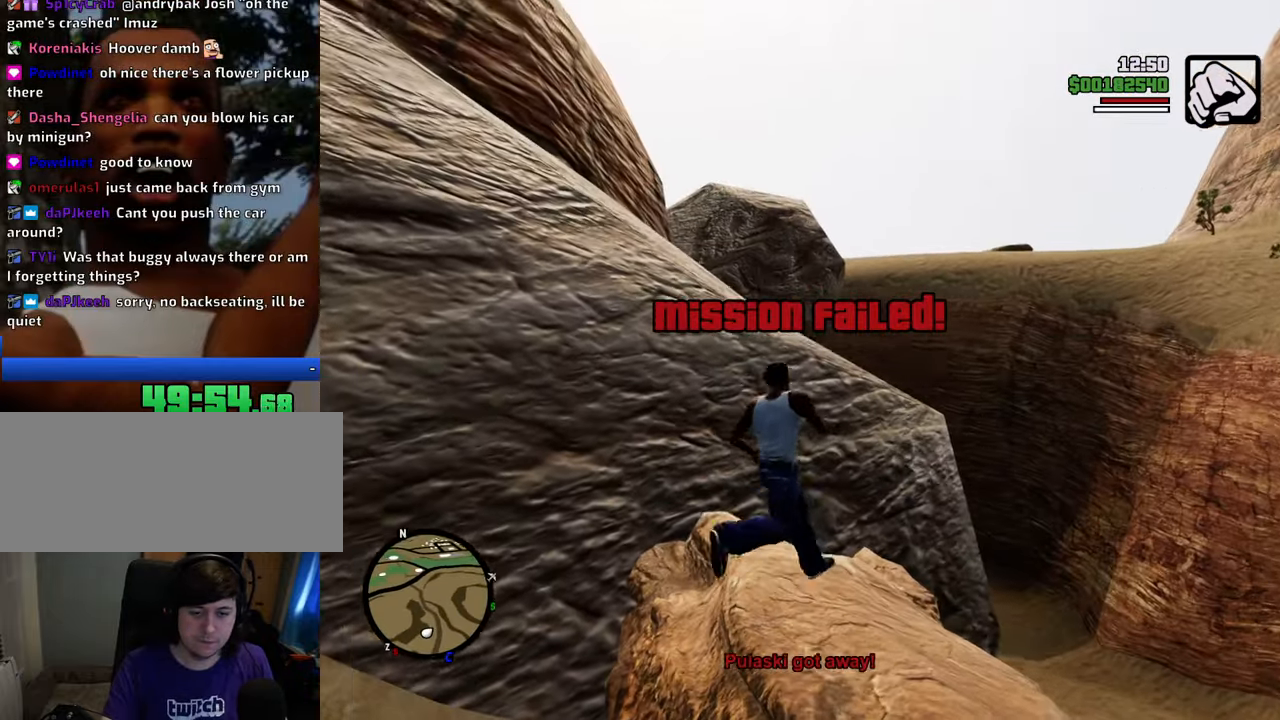
{"keys": ["shift", "space", "w"], "mouse": [], "events": [[368, "shift", "down"]]}
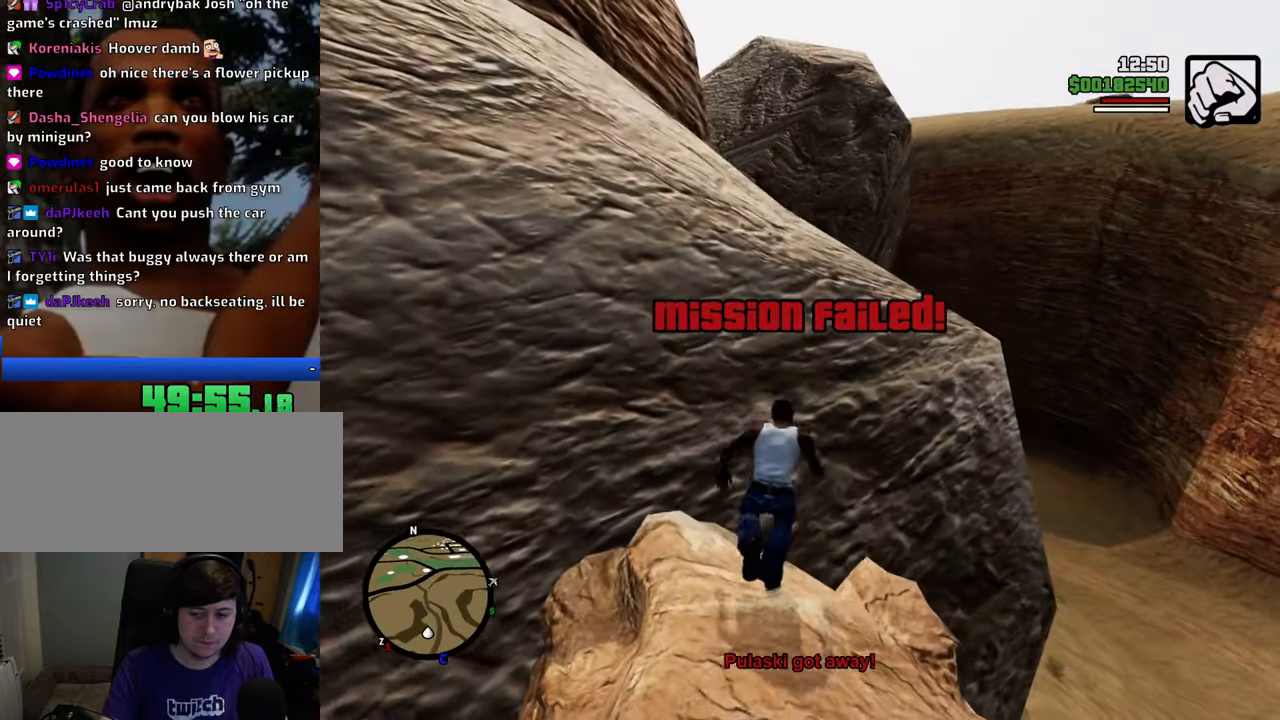
{"keys": ["space", "w"], "mouse": [], "events": [[334, "shift", "up"]]}
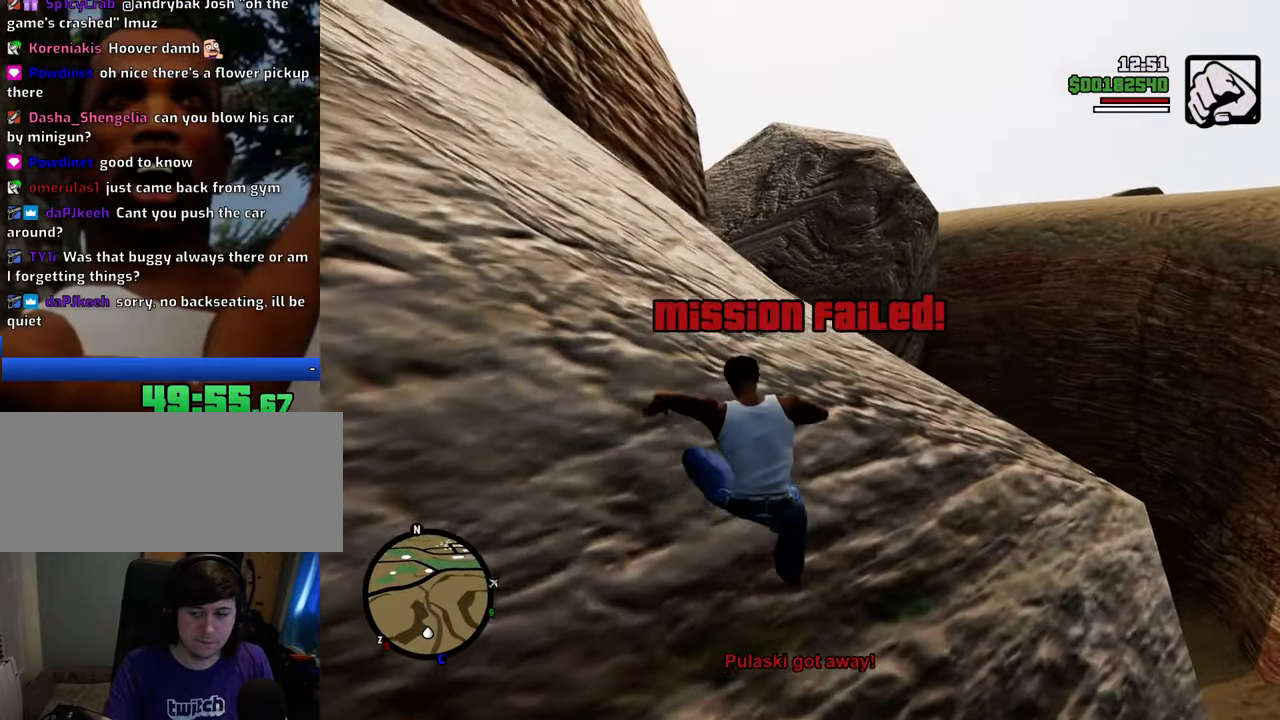
{"keys": ["space", "w"], "mouse": [], "events": [[150, "shift", "down"], [300, "shift", "up"], [401, "shift", "down"], [484, "shift", "up"]]}
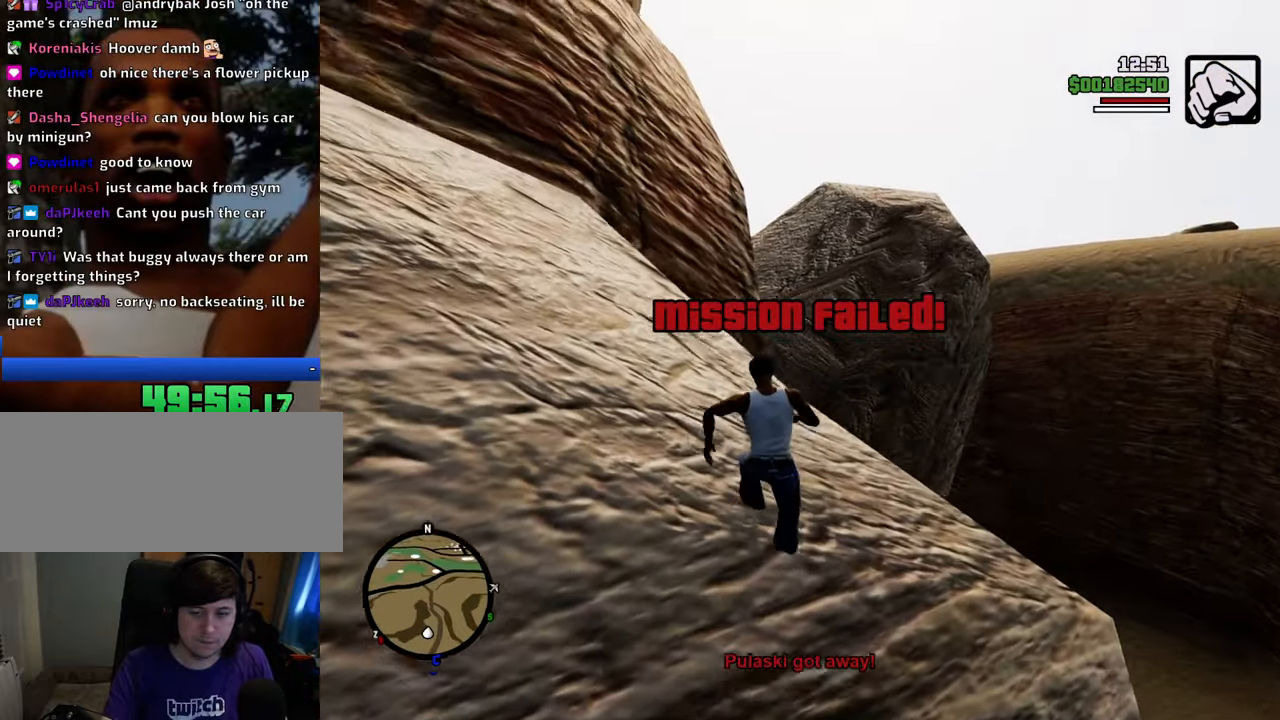
{"keys": ["a", "space", "w"], "mouse": [], "events": [[83, "shift", "down"], [167, "shift", "up"], [401, "a", "down"]]}
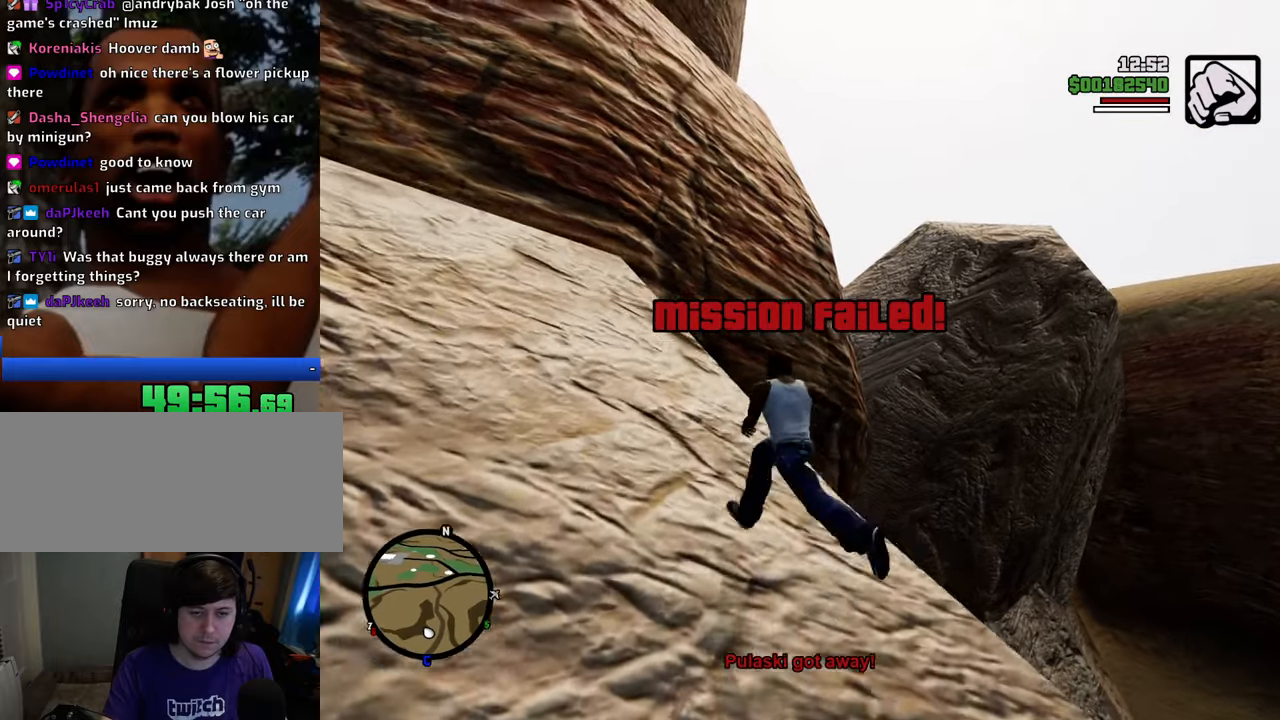
{"keys": ["a", "space", "w"], "mouse": [], "events": []}
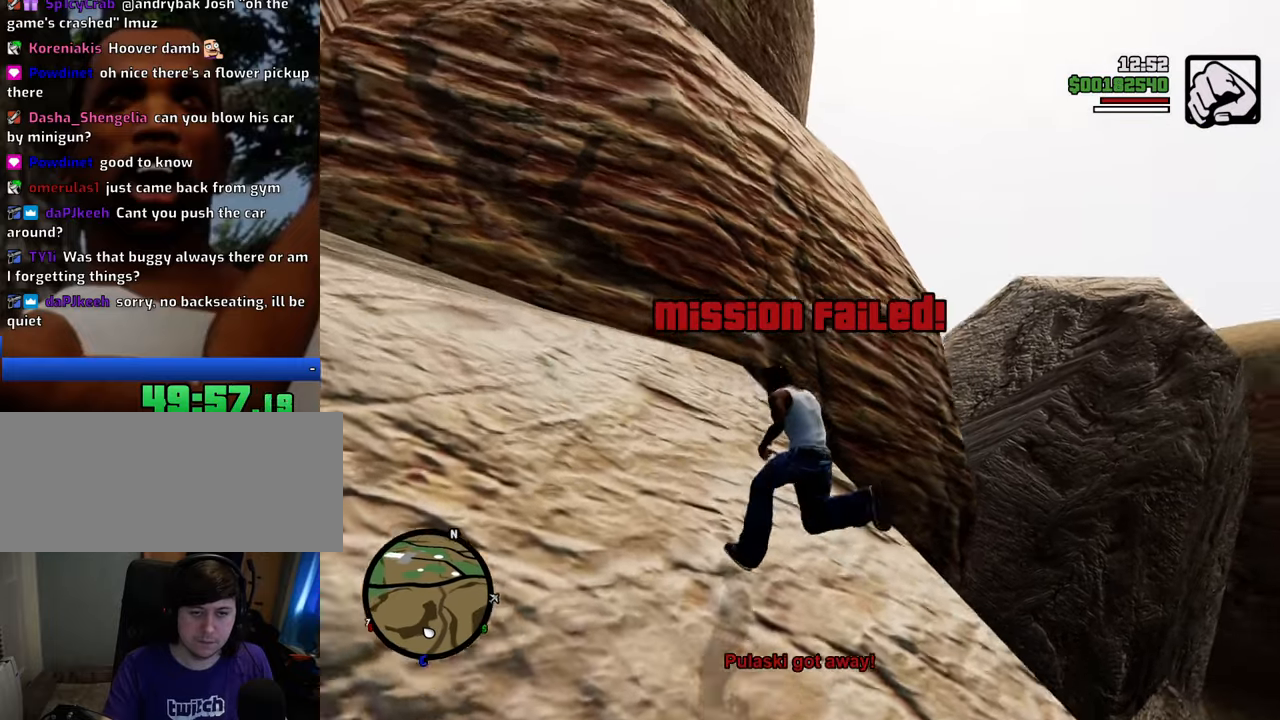
{"keys": ["space", "w"], "mouse": [], "events": [[484, "a", "up"]]}
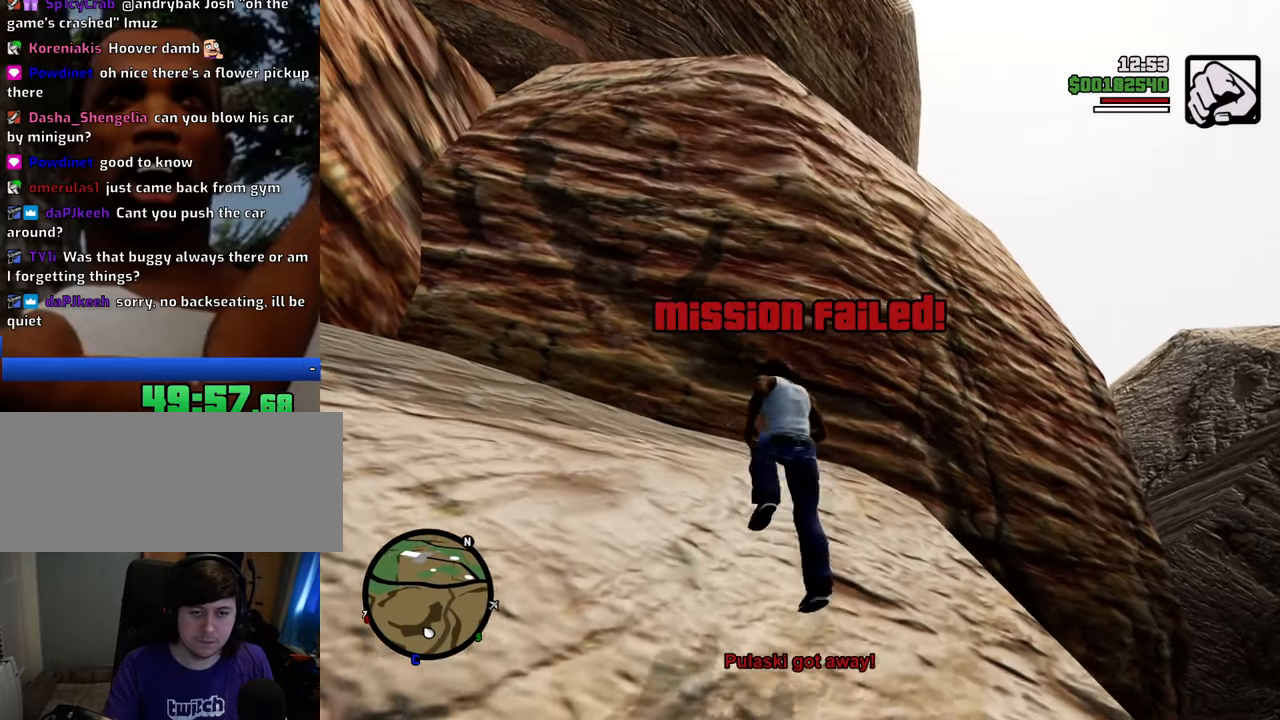
{"keys": ["w"], "mouse": [], "events": [[485, "space", "up"]]}
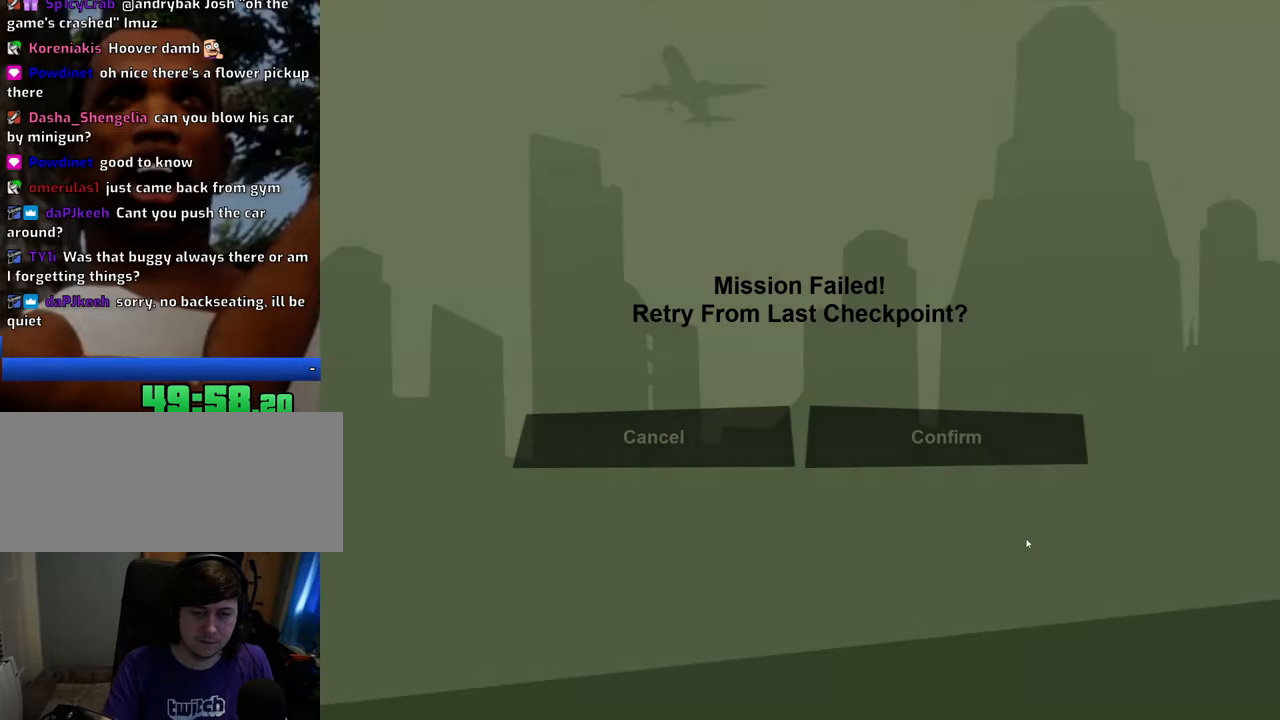
{"keys": [], "mouse": [], "events": [[50, "w", "up"]]}
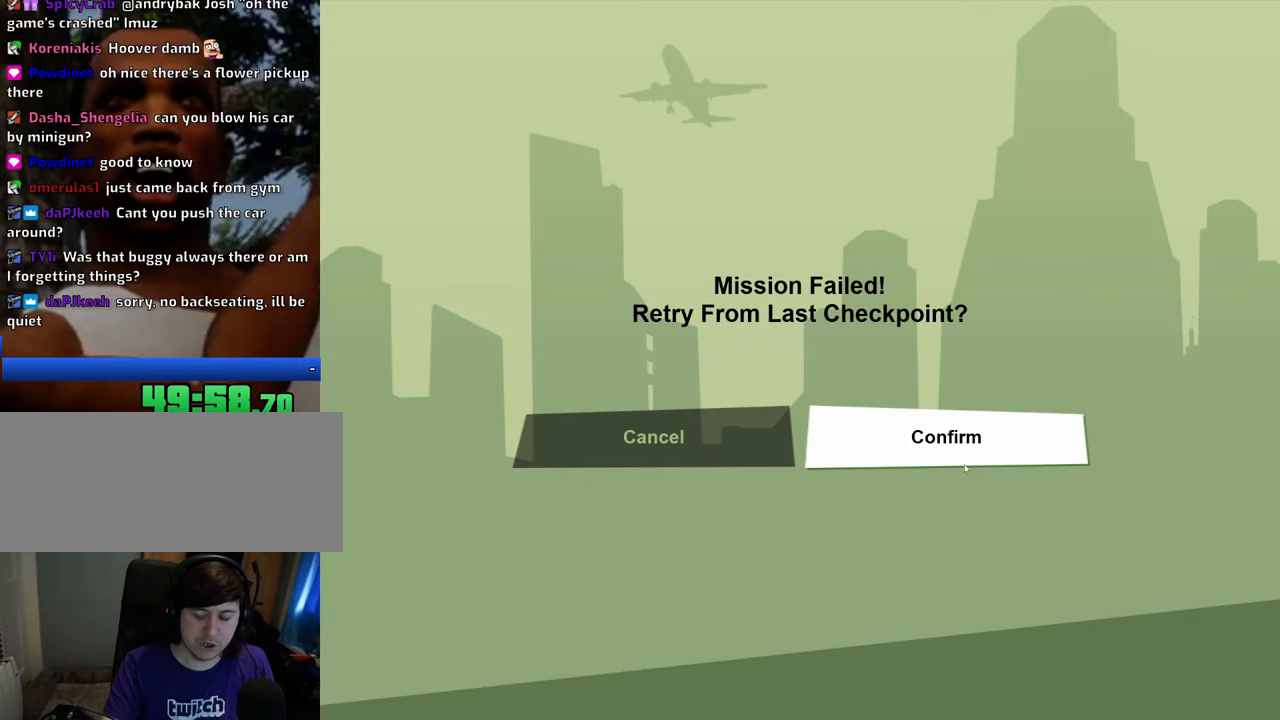
{"keys": [], "mouse": ["left"], "events": [[468, "mouse_left", "down"]]}
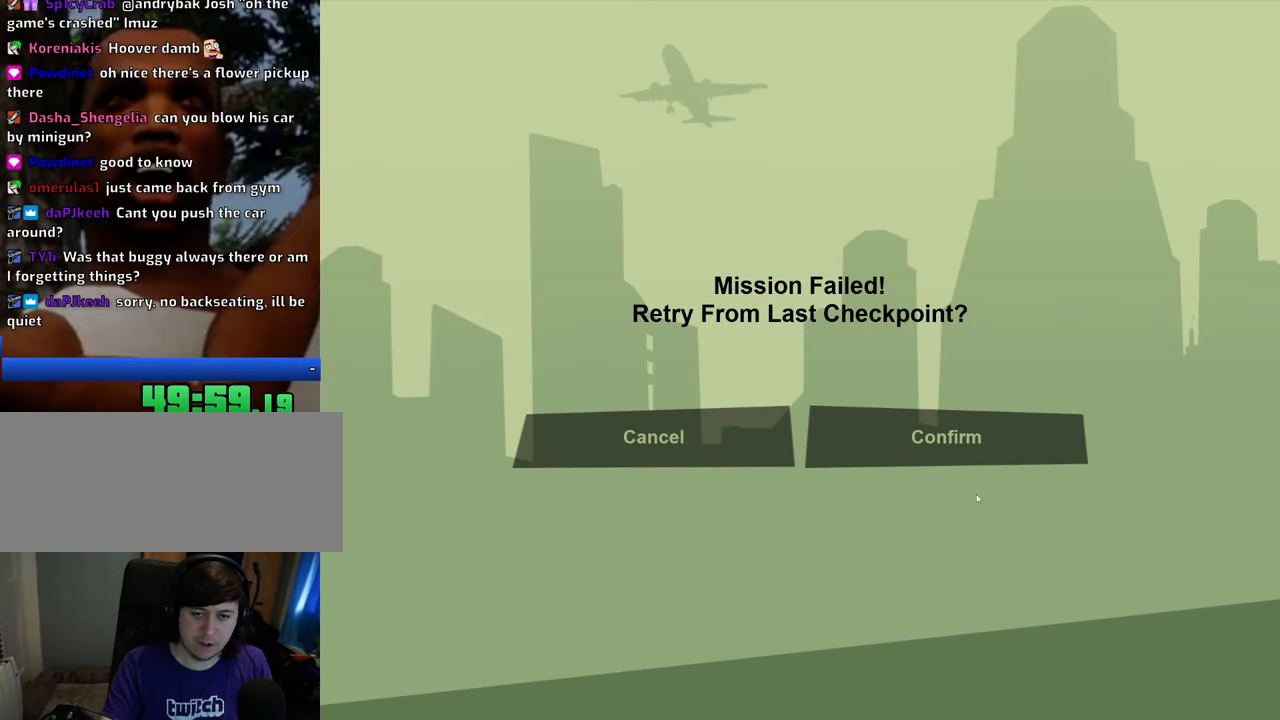
{"keys": [], "mouse": [], "events": [[66, "mouse_left", "up"], [250, "mouse_left", "down"], [350, "mouse_left", "up"]]}
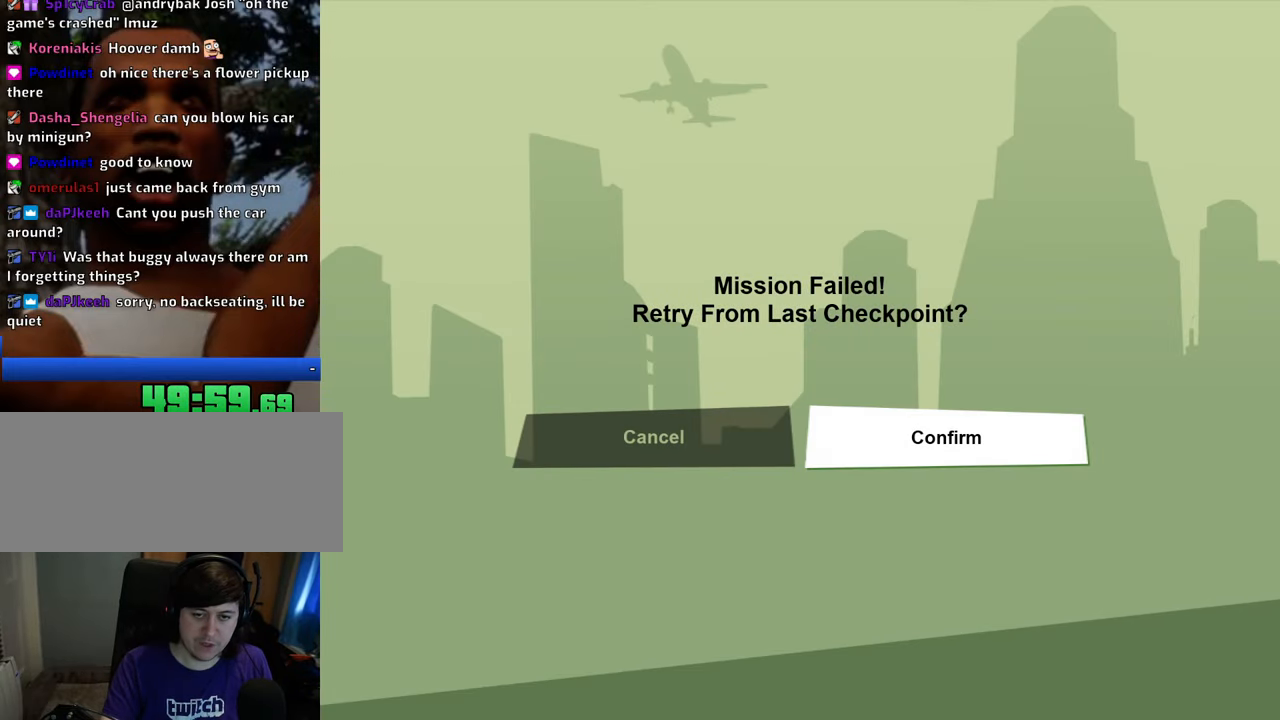
{"keys": ["w"], "mouse": [], "events": [[401, "w", "down"]]}
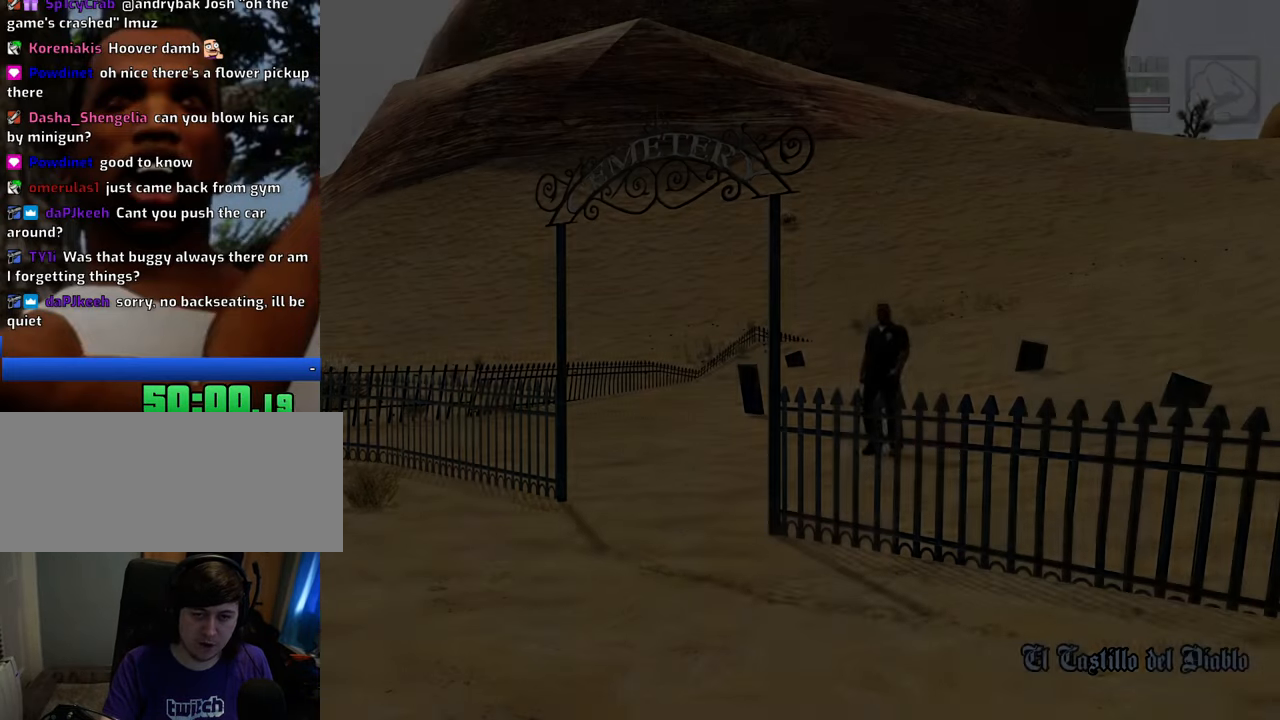
{"keys": [], "mouse": [], "events": [[184, "w", "up"]]}
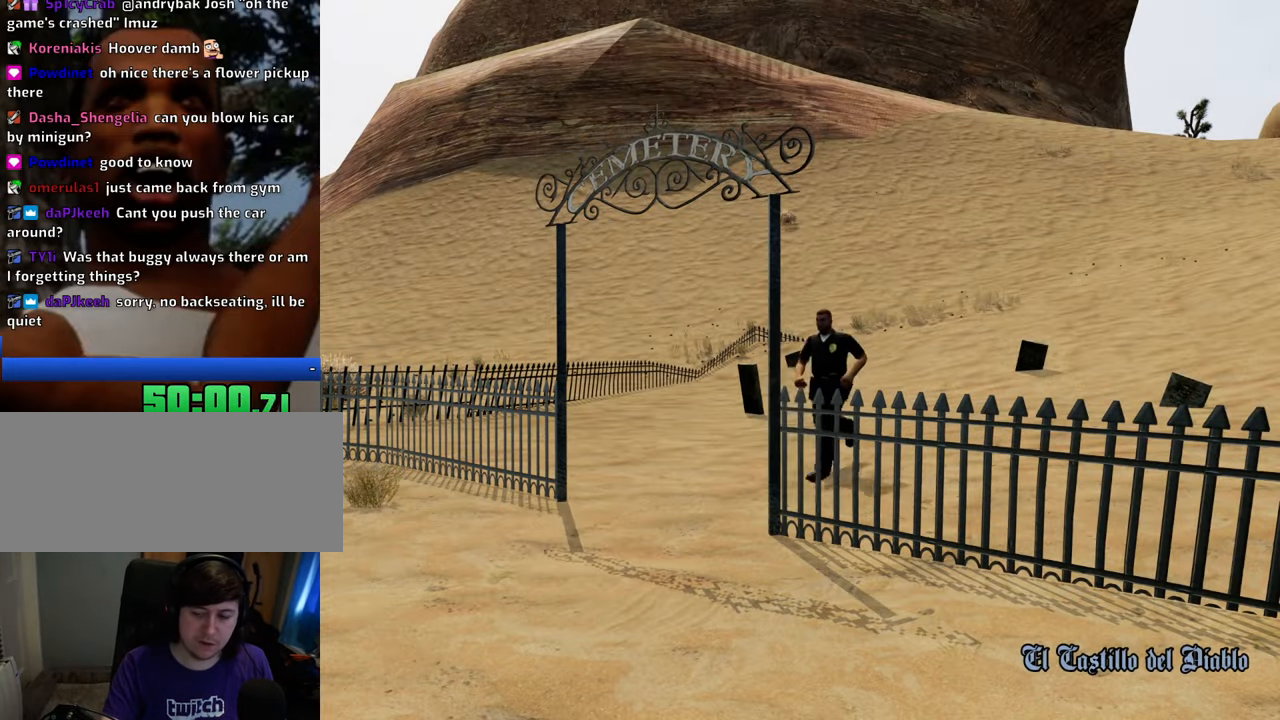
{"keys": ["space", "w"], "mouse": [], "events": [[100, "w", "down"], [150, "space", "down"]]}
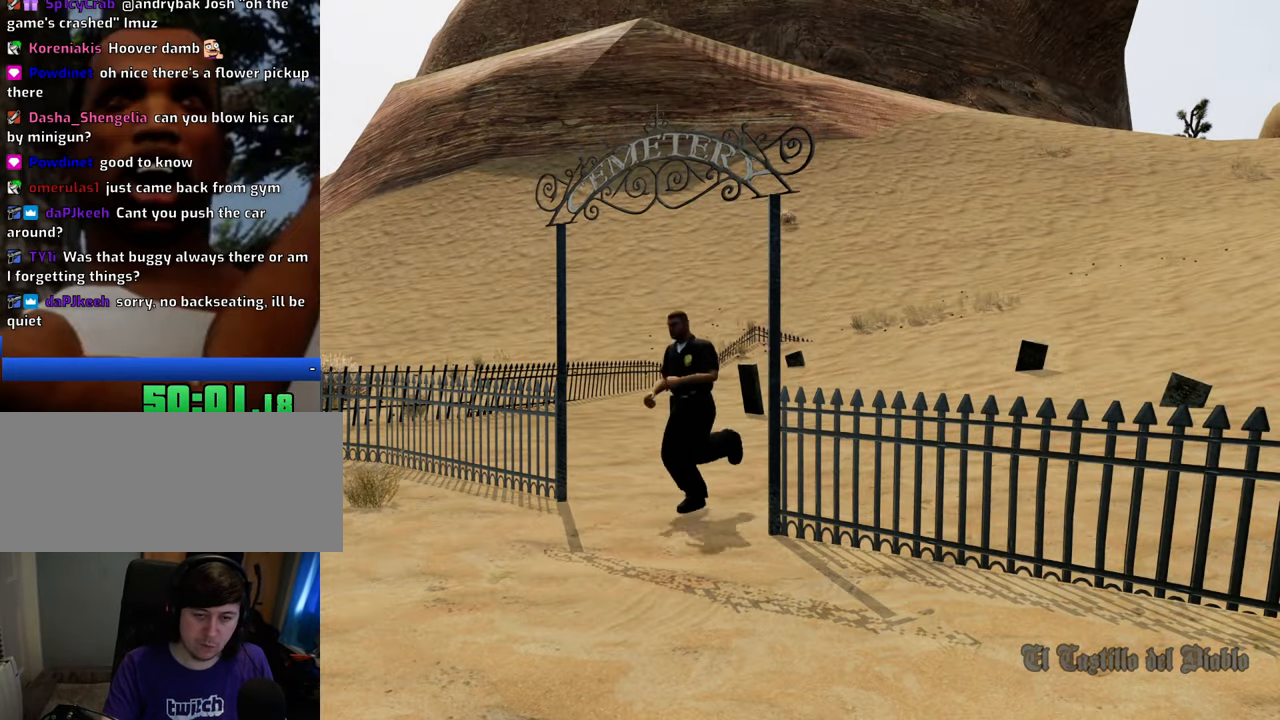
{"keys": ["space", "w"], "mouse": [], "events": [[134, "space", "up"], [184, "w", "up"], [334, "space", "down"], [334, "w", "down"]]}
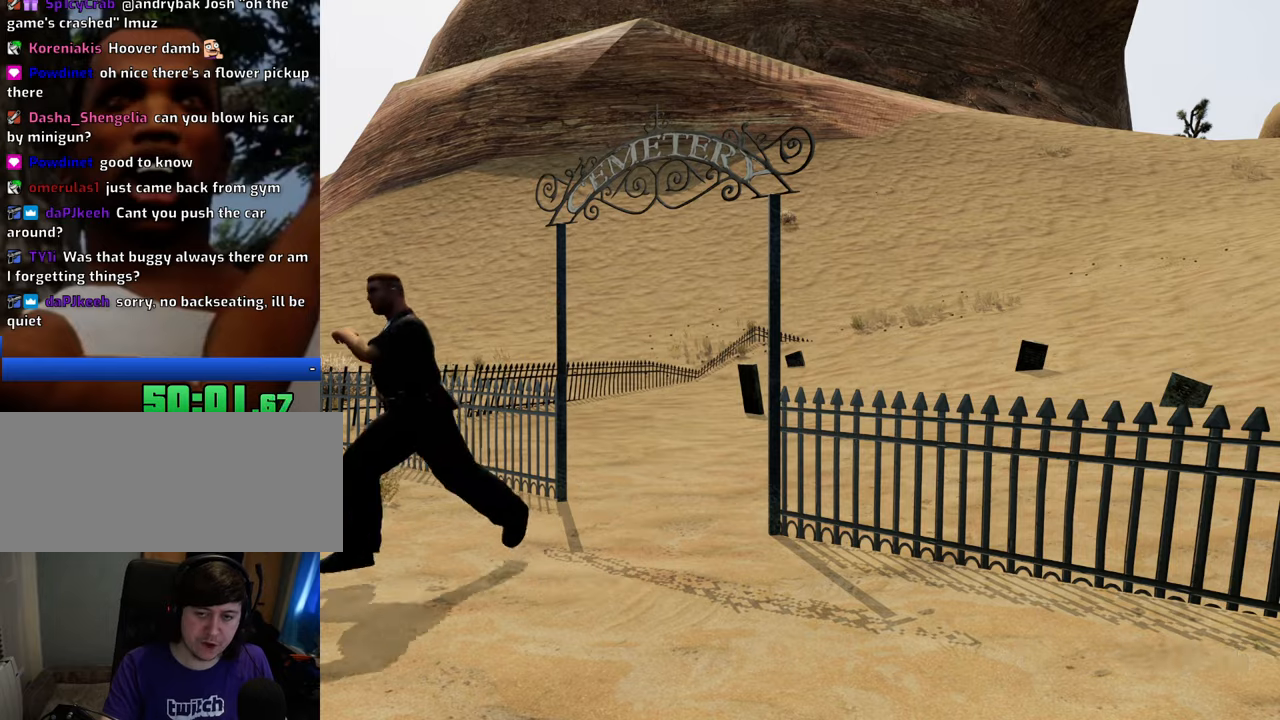
{"keys": ["space", "w"], "mouse": [], "events": []}
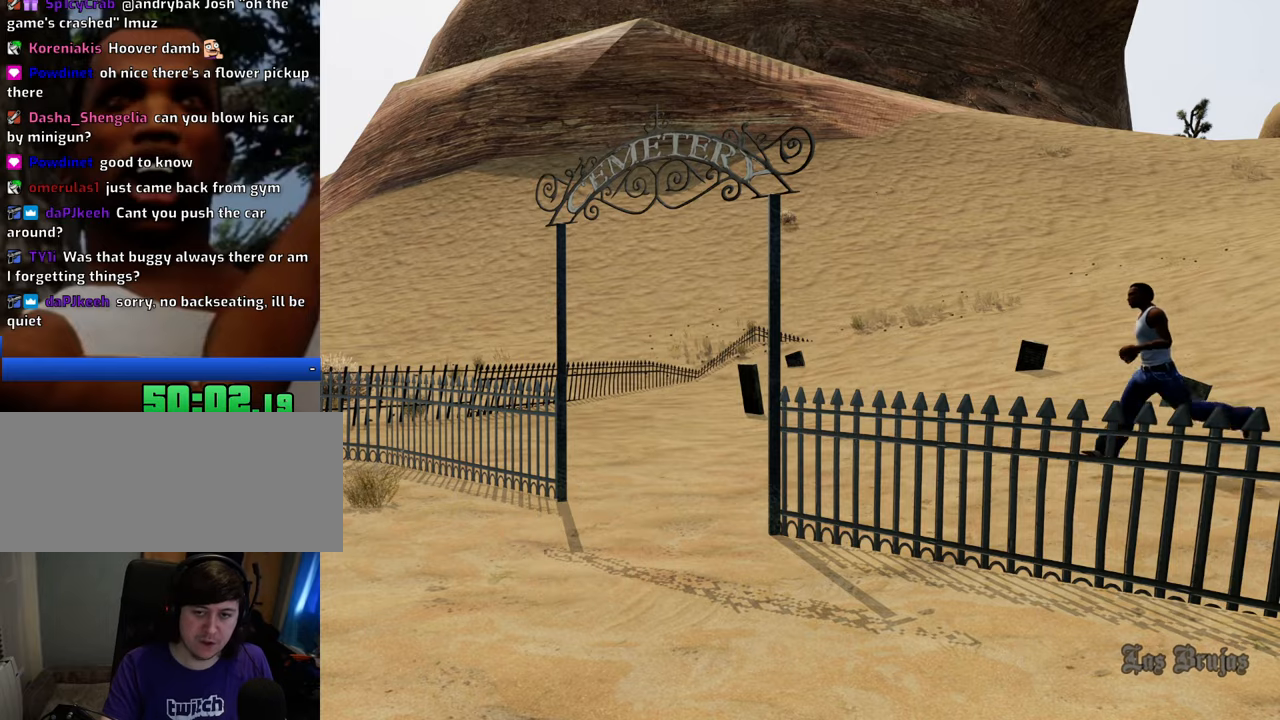
{"keys": ["space", "w"], "mouse": [], "events": []}
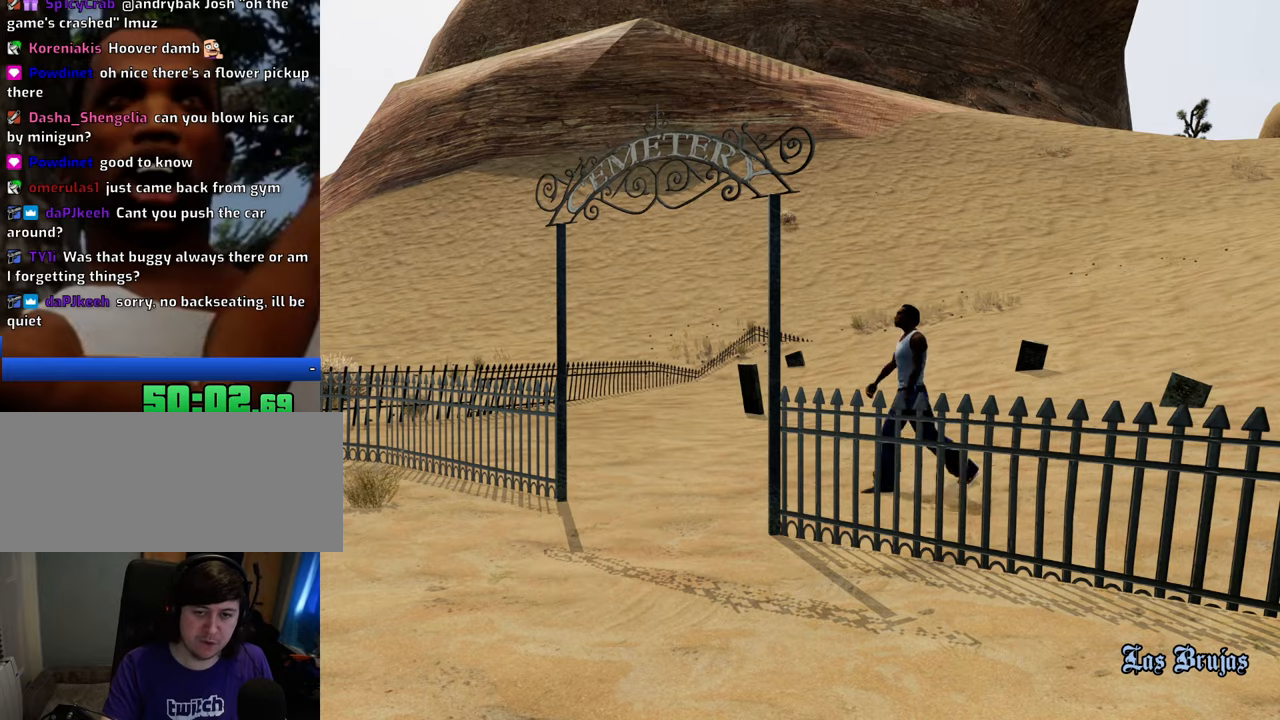
{"keys": ["space", "w"], "mouse": [], "events": []}
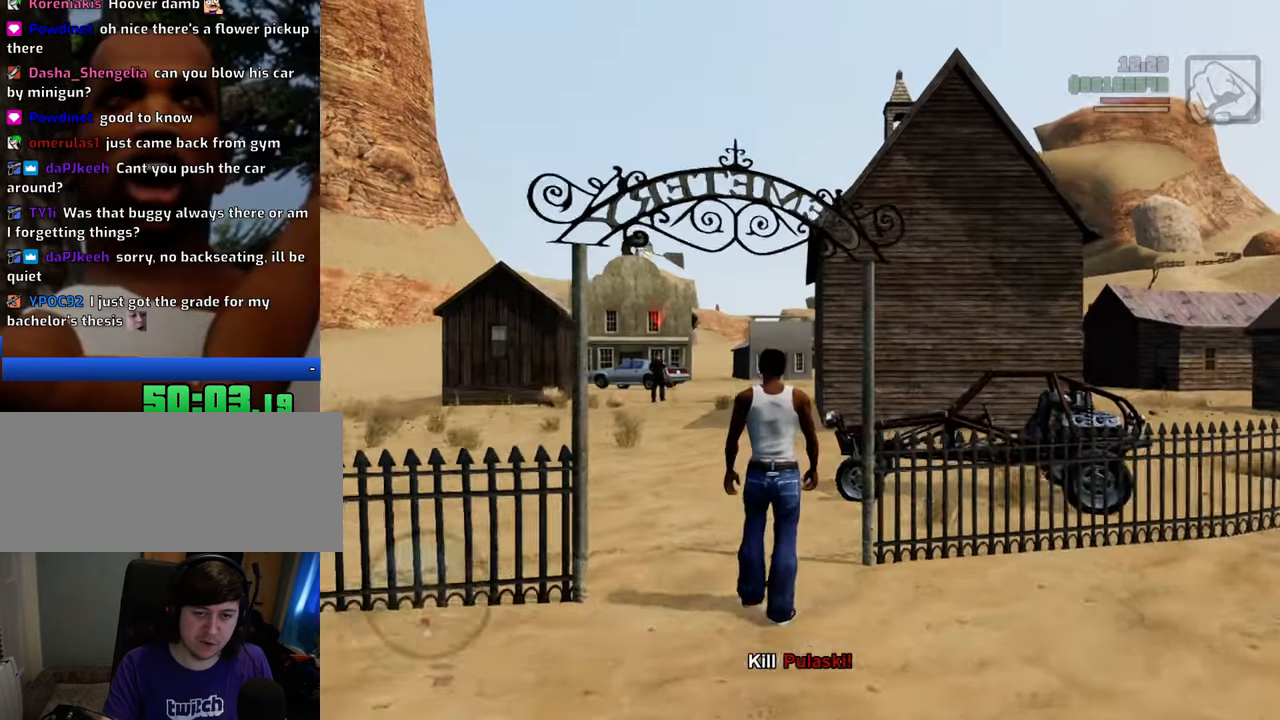
{"keys": ["space", "w"], "mouse": [], "events": []}
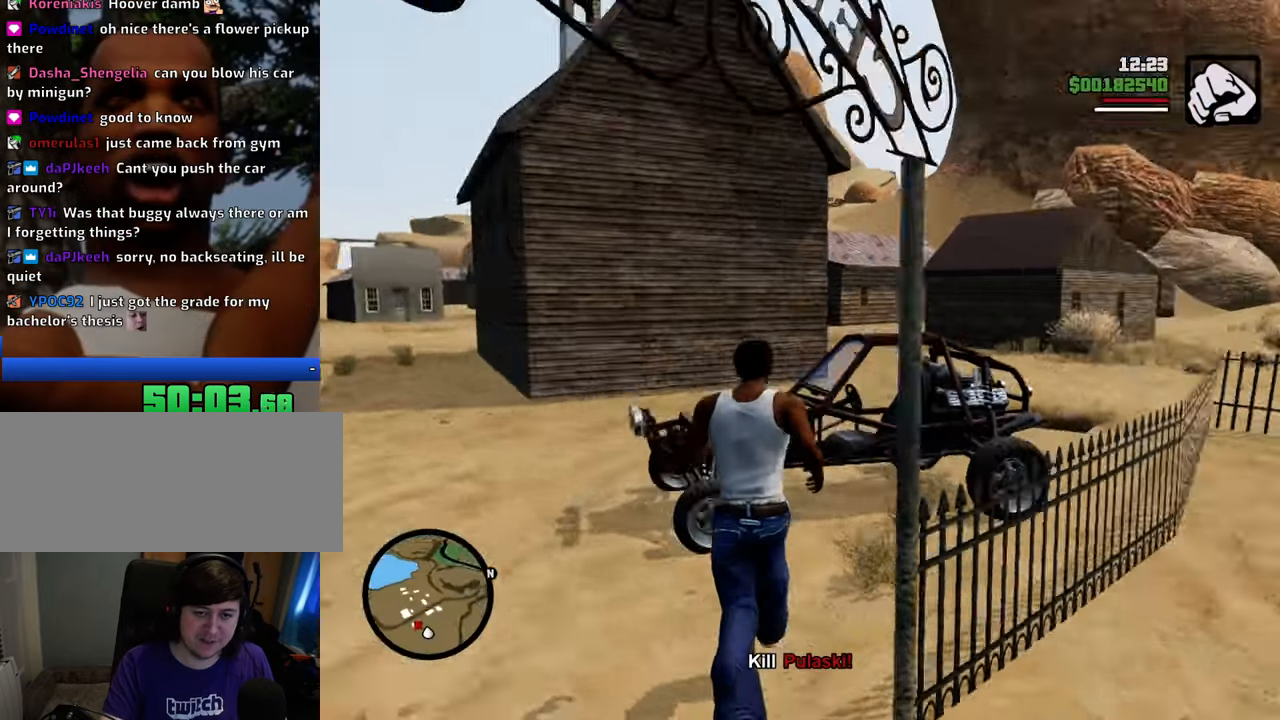
{"keys": [], "mouse": [], "events": [[83, "f", "down"], [167, "f", "up"], [167, "space", "up"], [167, "w", "up"], [267, "f", "down"], [317, "f", "up"], [401, "f", "down"], [451, "f", "up"]]}
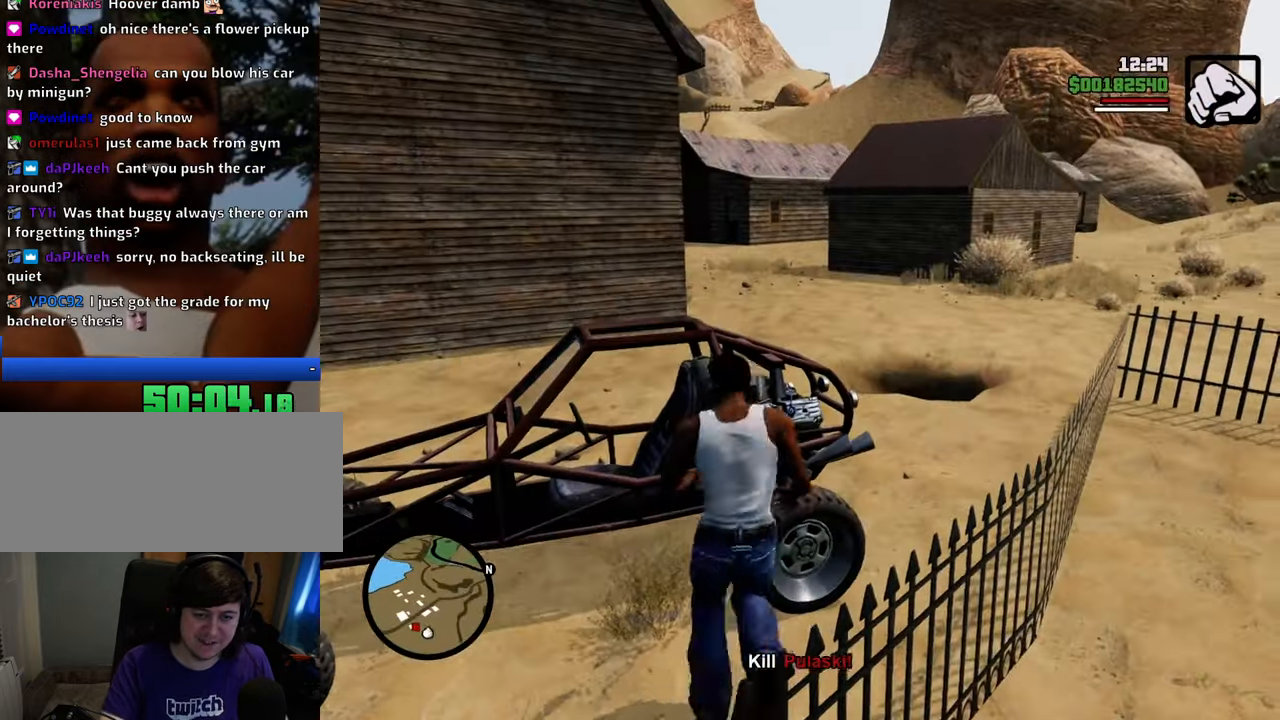
{"keys": ["shift", "w"], "mouse": [], "events": [[50, "f", "down"], [100, "f", "up"], [384, "shift", "down"], [384, "w", "down"]]}
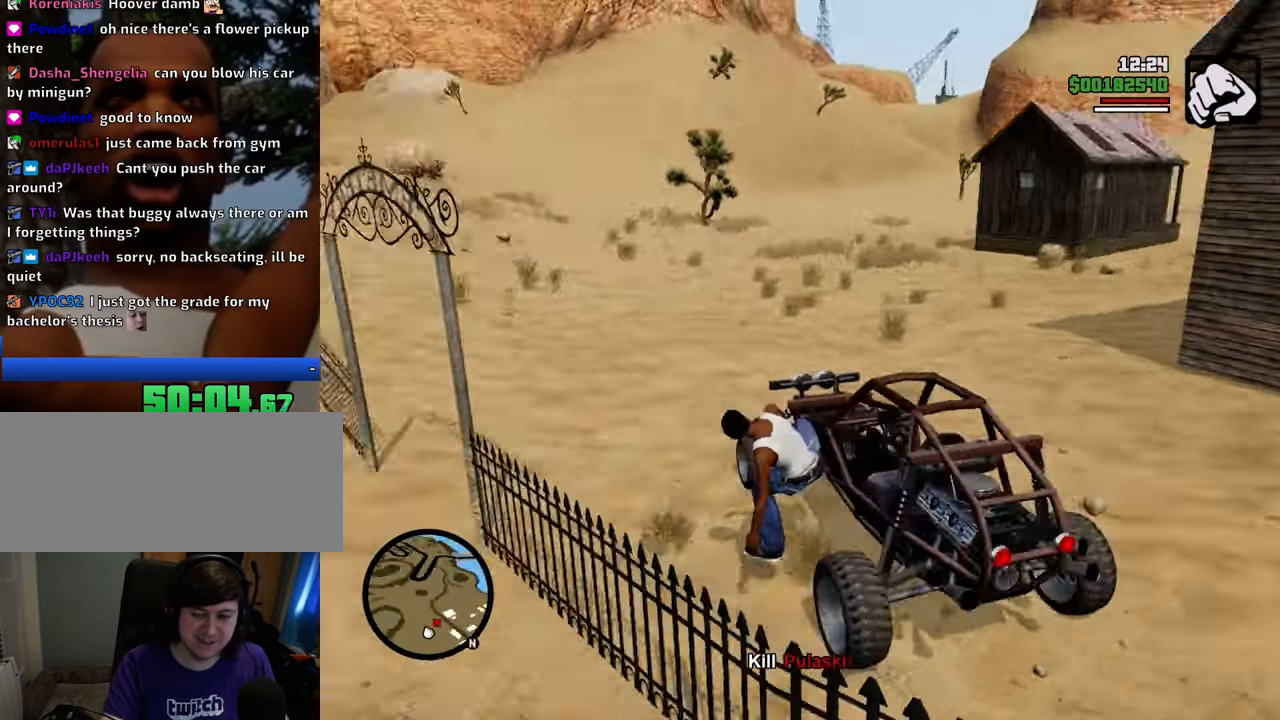
{"keys": ["shift", "w"], "mouse": [], "events": []}
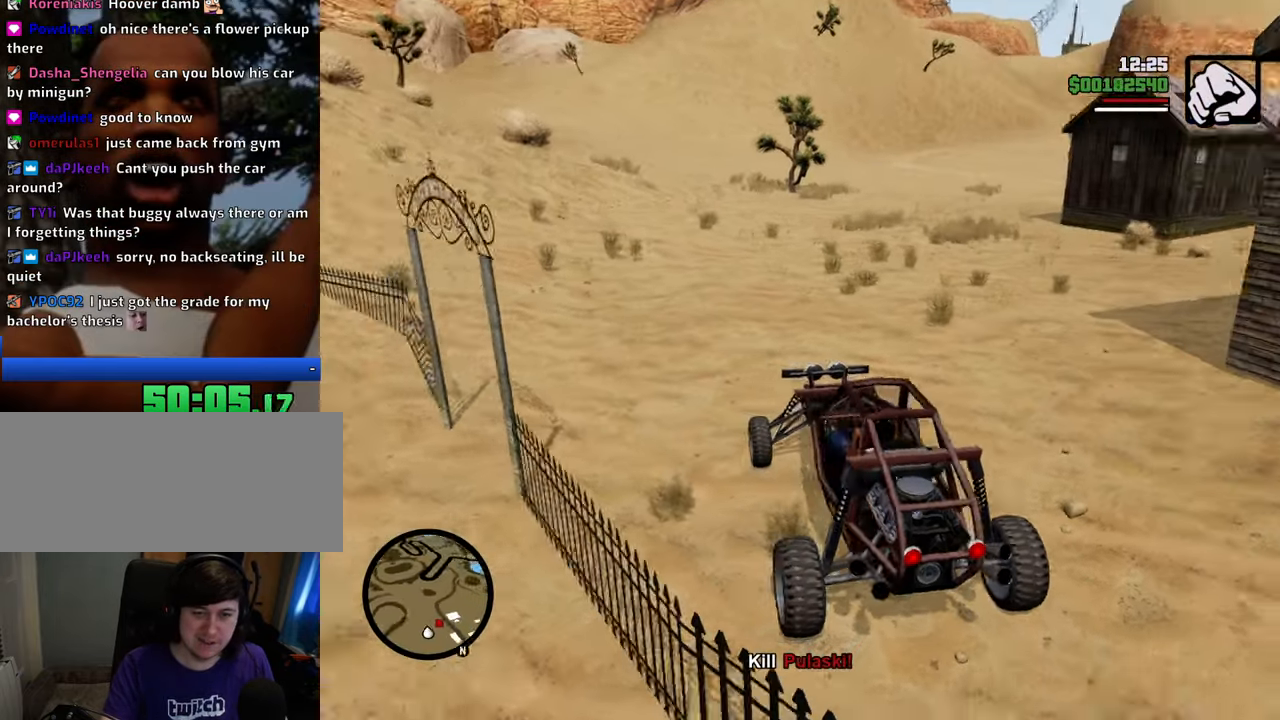
{"keys": ["d", "w"], "mouse": [], "events": [[217, "shift", "up"], [351, "d", "down"]]}